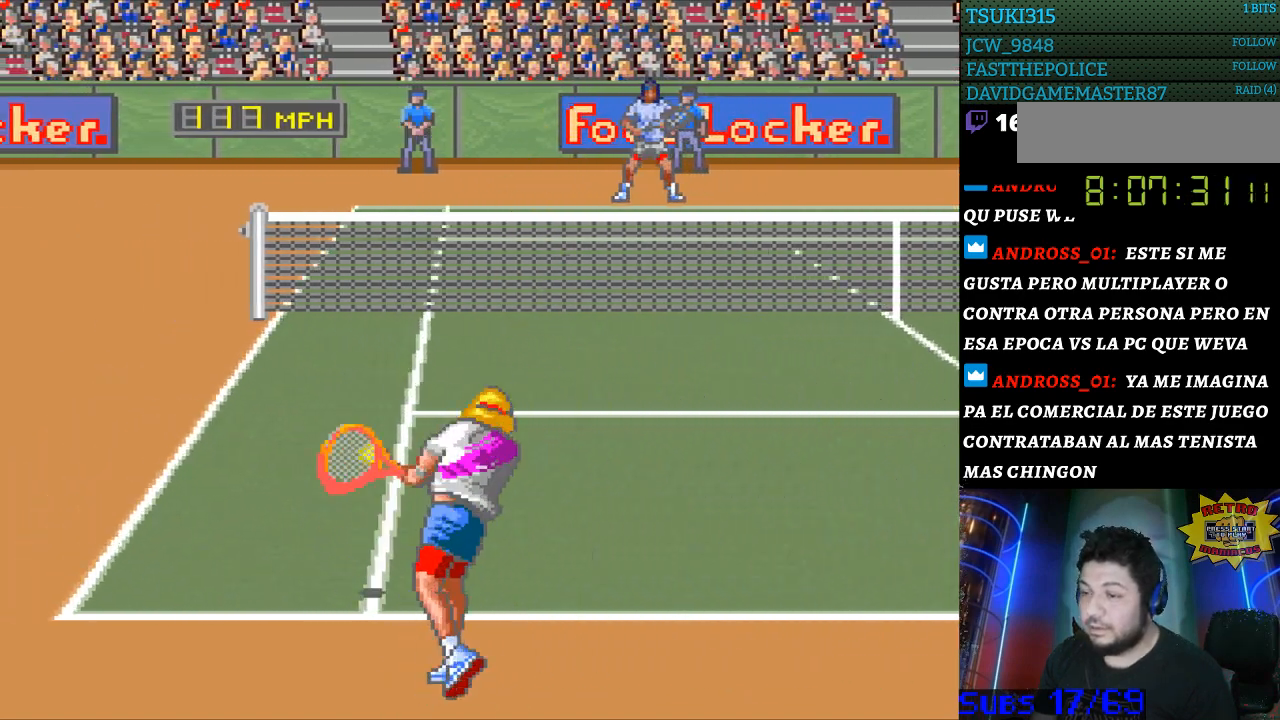
Gameplay with a controller (Nintendo layout); each line is a JSON object with the inputs held at the frame after it. "events" lists button and stick changes between this image and that frame as [ms after this image, input, new state], when the widget could be followed in between. Not read: L3 R3.
{"buttons": ["DPAD_RIGHT"], "events": [[67, "B", "up"]]}
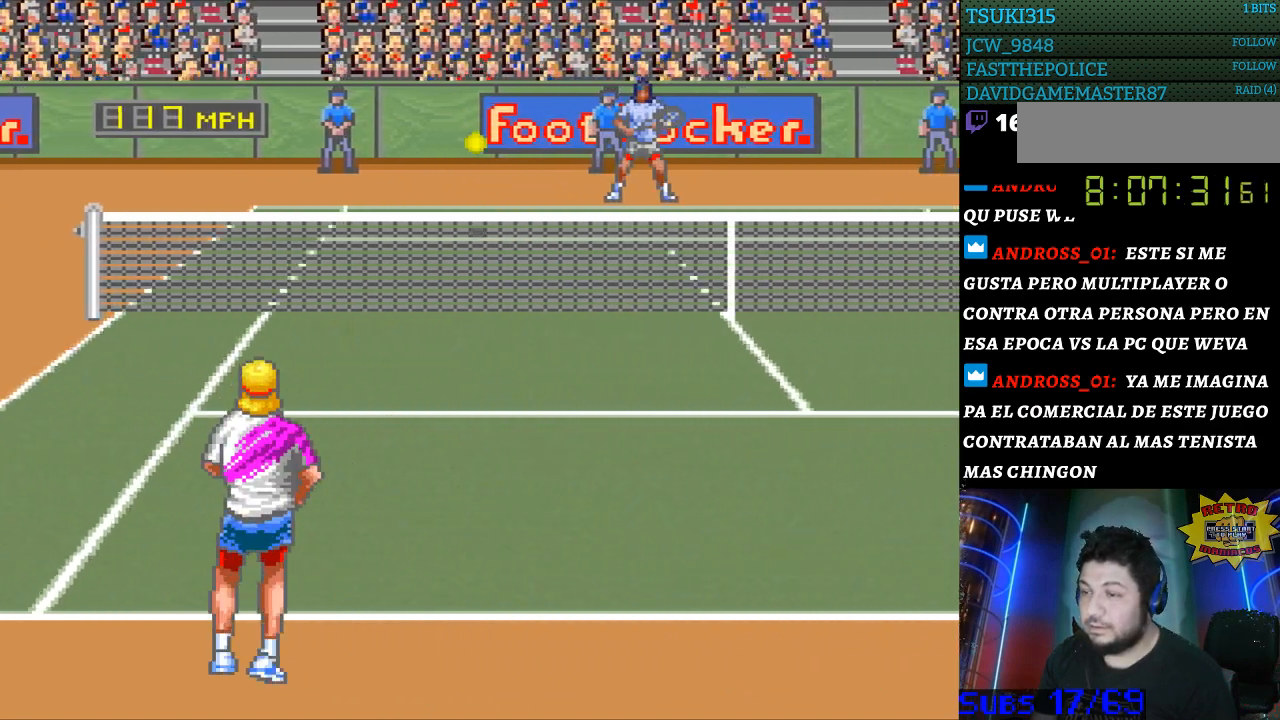
{"buttons": ["DPAD_RIGHT"], "events": []}
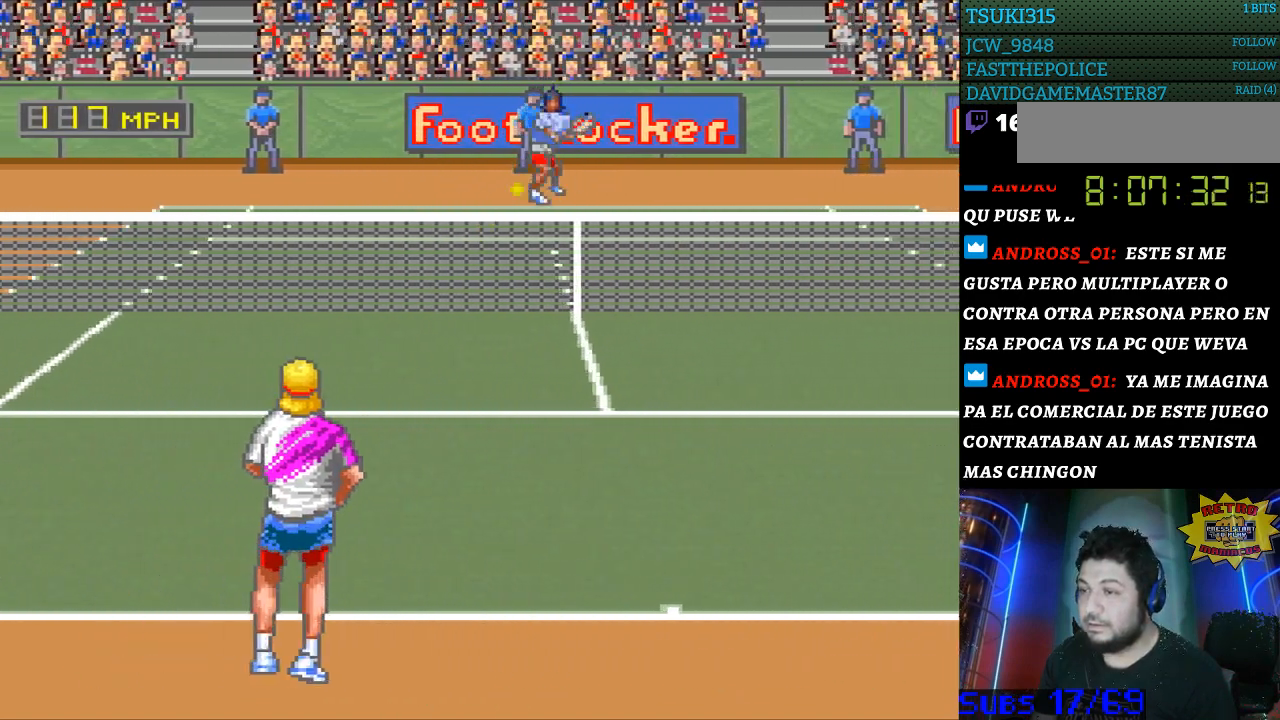
{"buttons": [], "events": [[100, "DPAD_RIGHT", "up"], [333, "DPAD_RIGHT", "down"], [500, "DPAD_RIGHT", "up"]]}
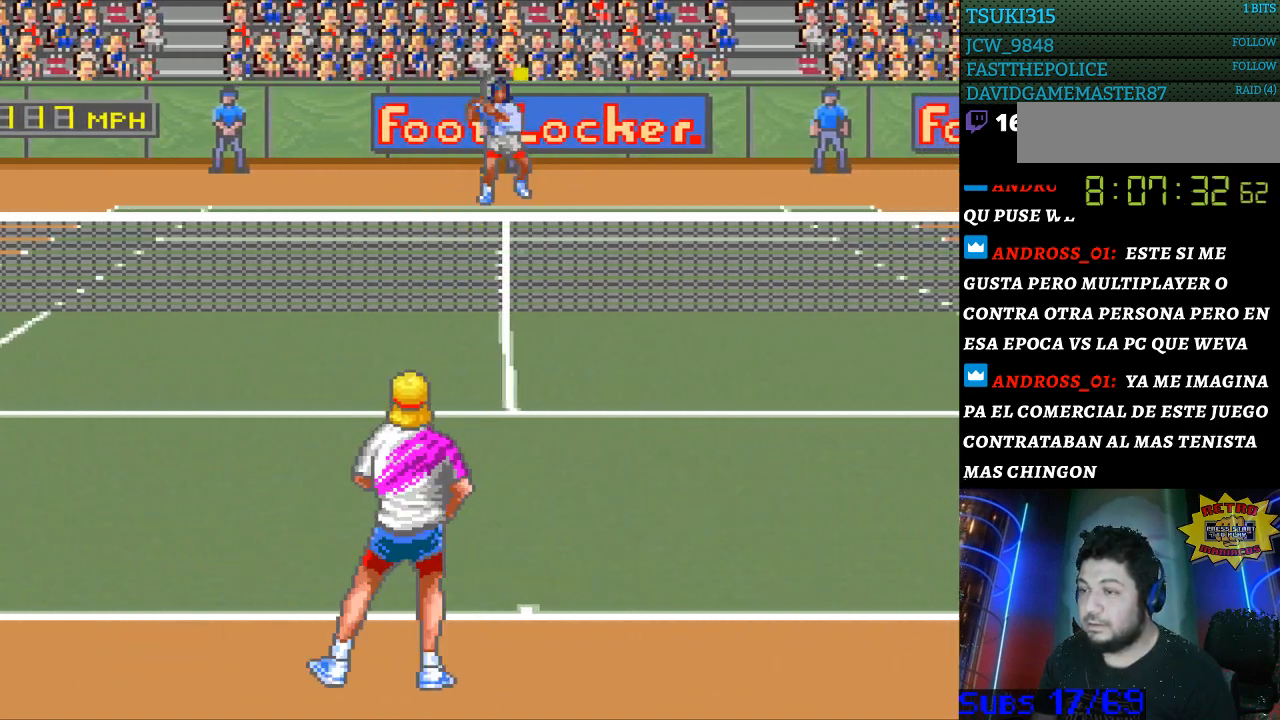
{"buttons": [], "events": []}
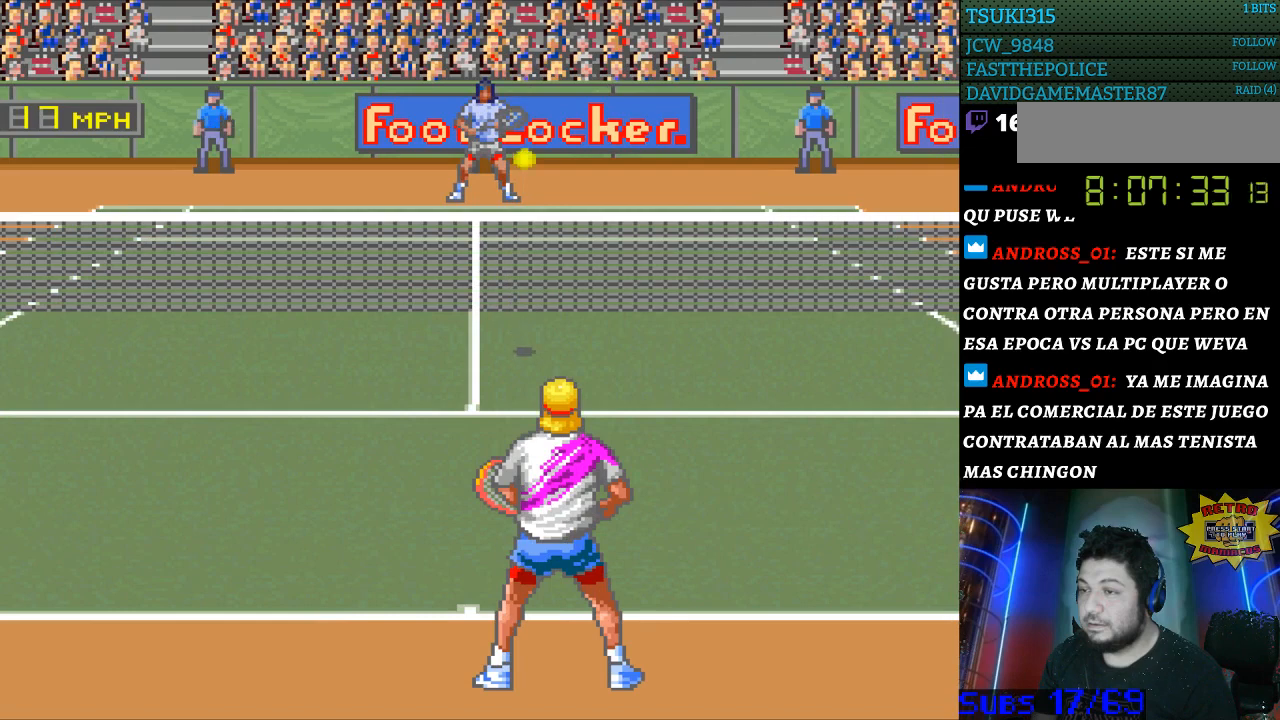
{"buttons": [], "events": [[233, "B", "down"], [300, "B", "up"]]}
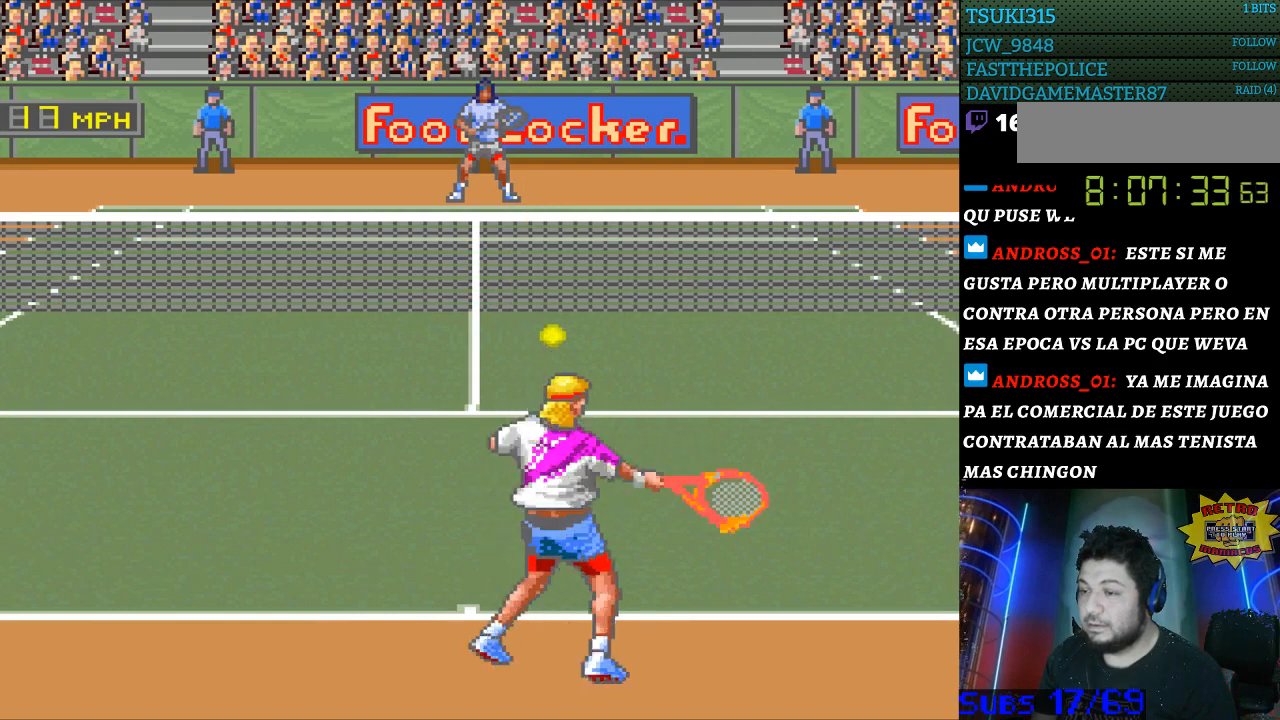
{"buttons": [], "events": [[200, "DPAD_LEFT", "down"], [400, "DPAD_LEFT", "up"]]}
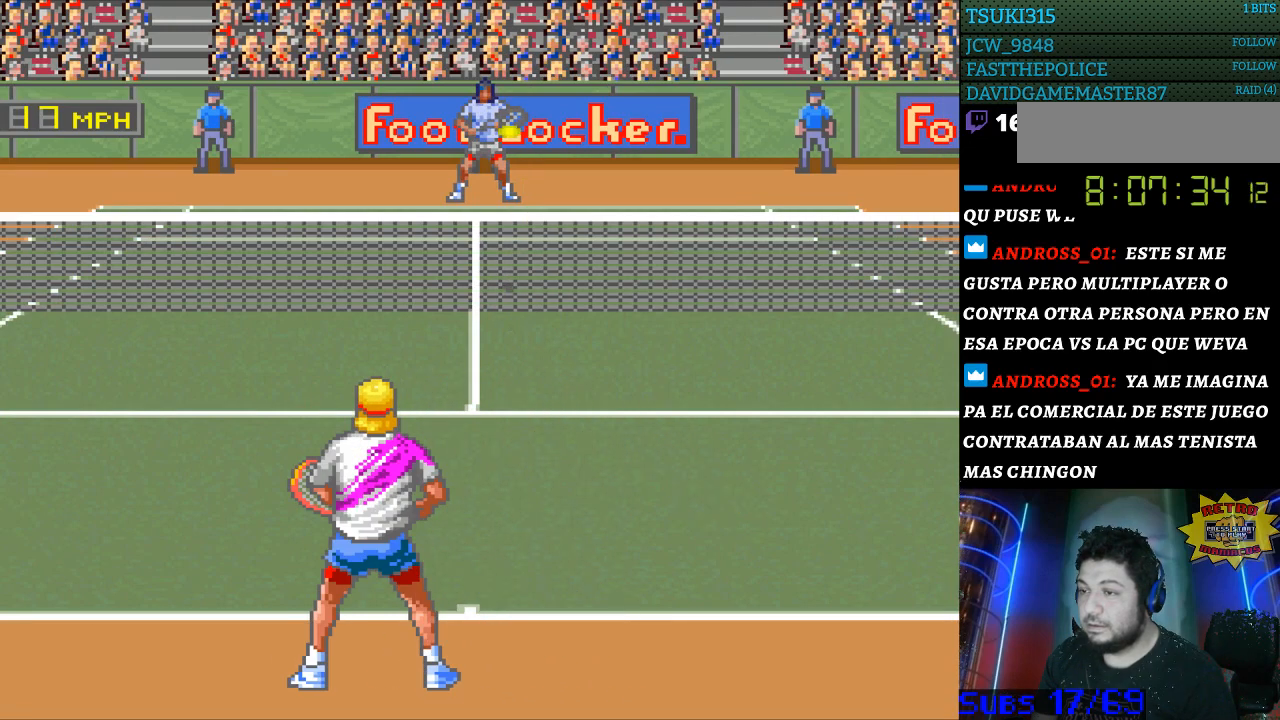
{"buttons": [], "events": []}
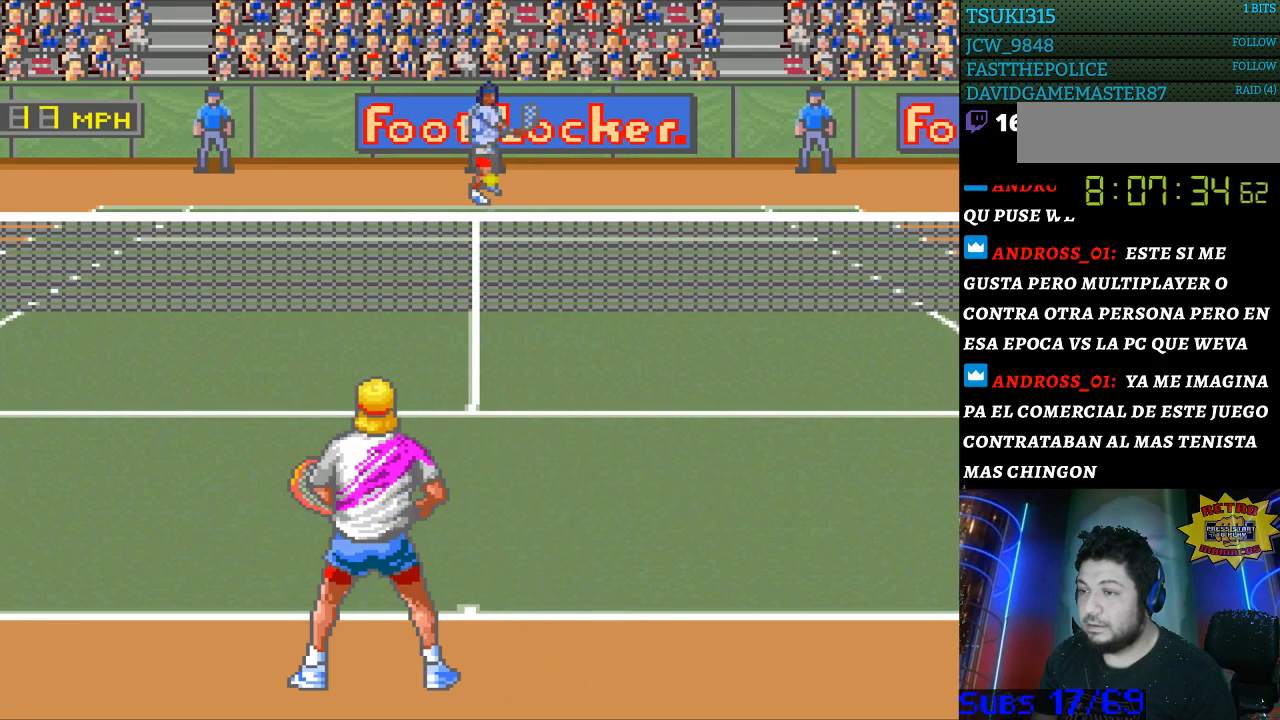
{"buttons": ["DPAD_RIGHT"], "events": [[433, "DPAD_RIGHT", "down"]]}
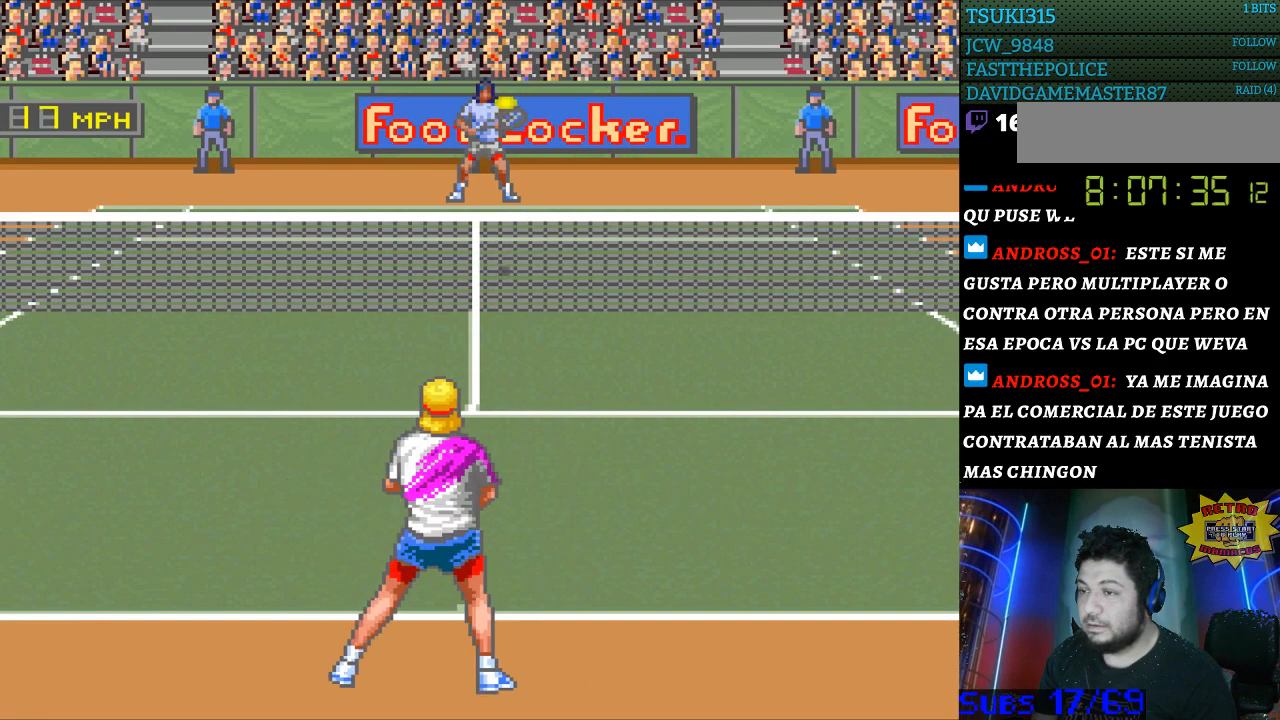
{"buttons": ["B"], "events": [[33, "DPAD_RIGHT", "up"], [300, "DPAD_LEFT", "down"], [400, "DPAD_LEFT", "up"], [500, "B", "down"]]}
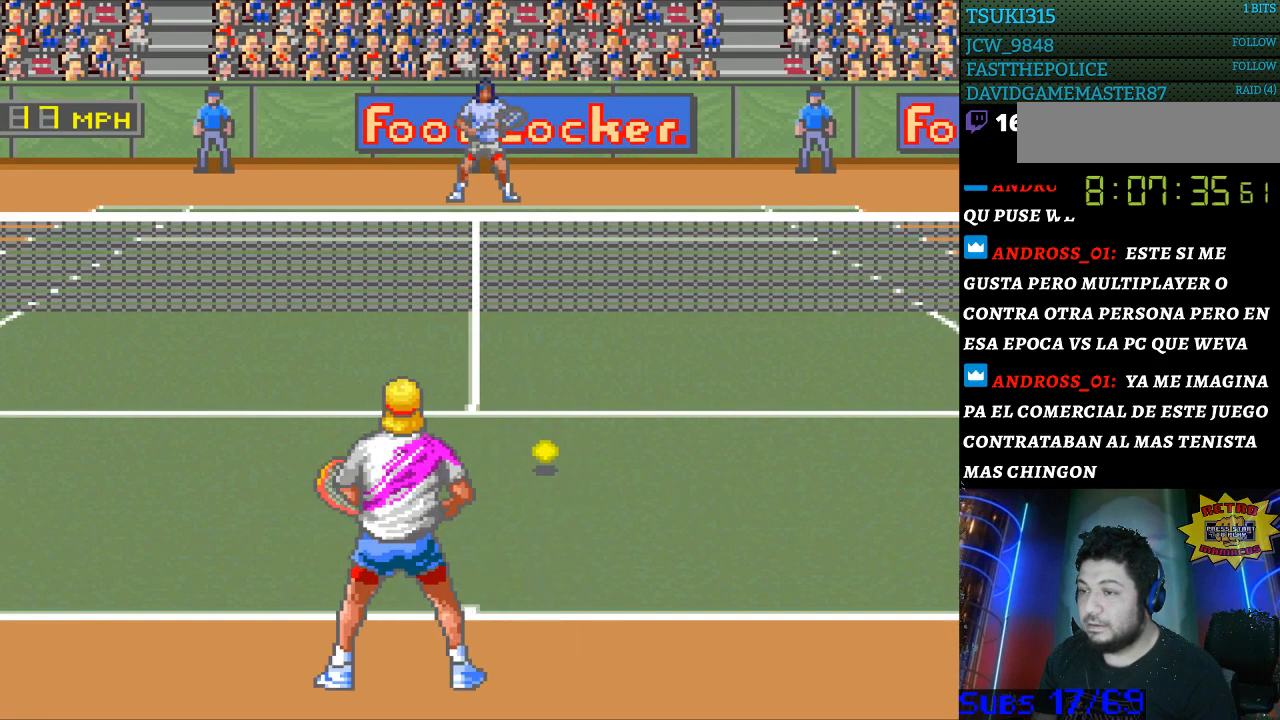
{"buttons": [], "events": [[100, "B", "up"]]}
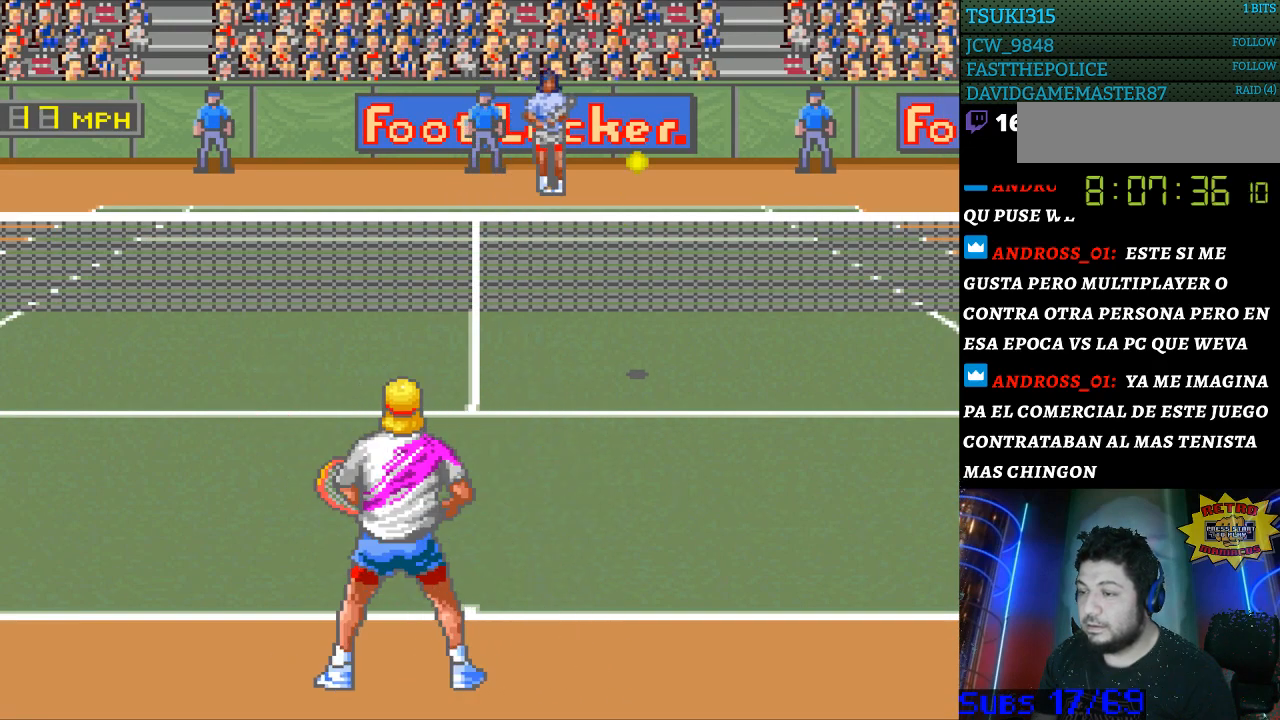
{"buttons": [], "events": [[200, "DPAD_RIGHT", "down"], [333, "DPAD_RIGHT", "up"]]}
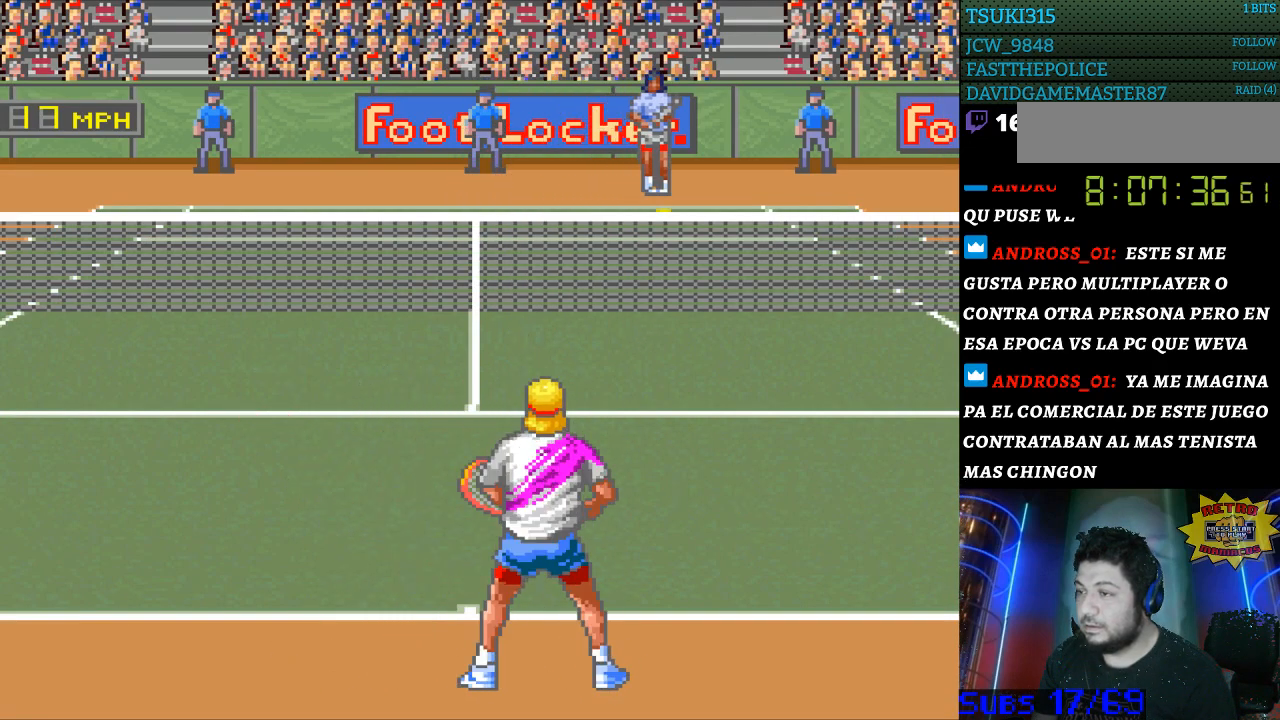
{"buttons": [], "events": []}
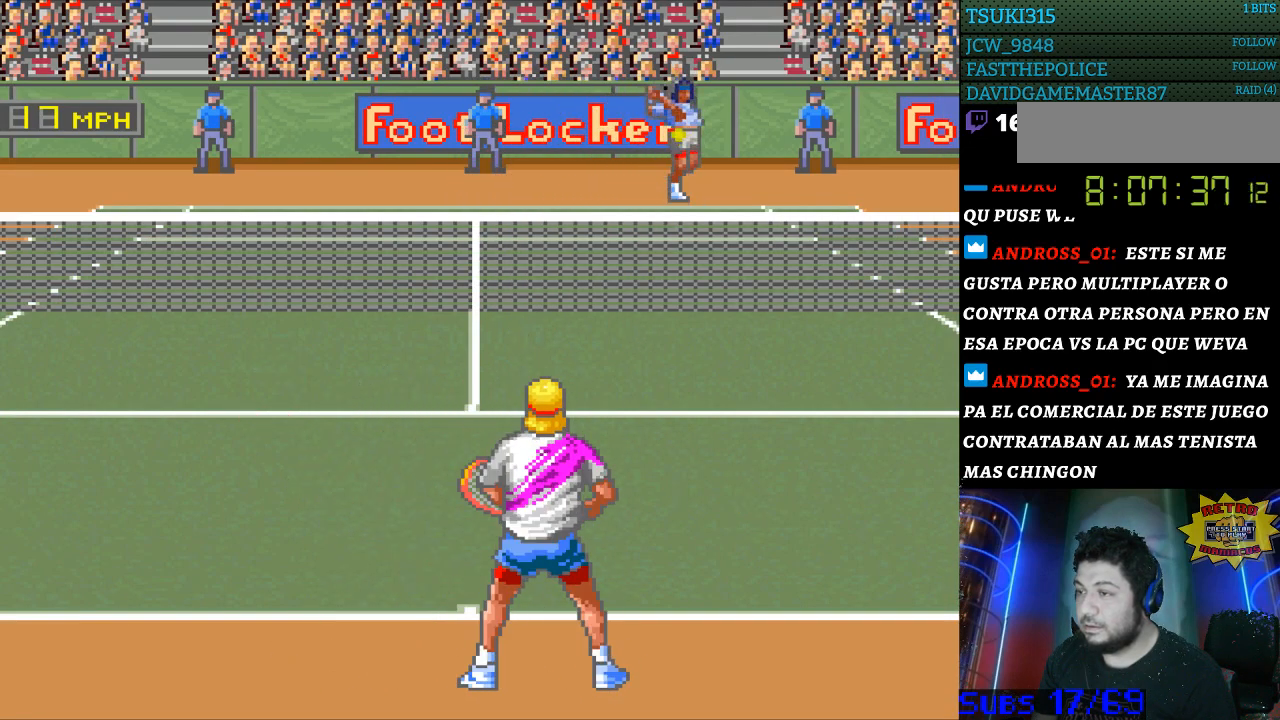
{"buttons": [], "events": []}
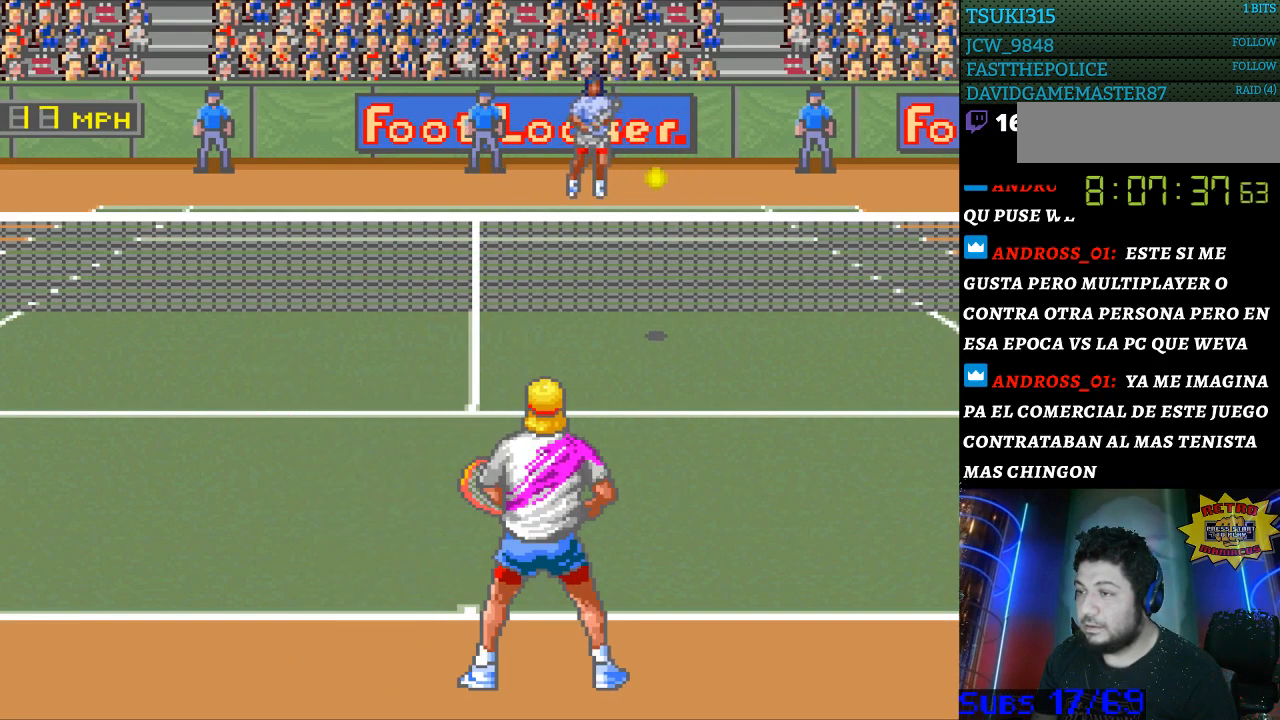
{"buttons": [], "events": [[33, "DPAD_RIGHT", "down"], [200, "DPAD_RIGHT", "up"], [333, "B", "down"], [433, "B", "up"]]}
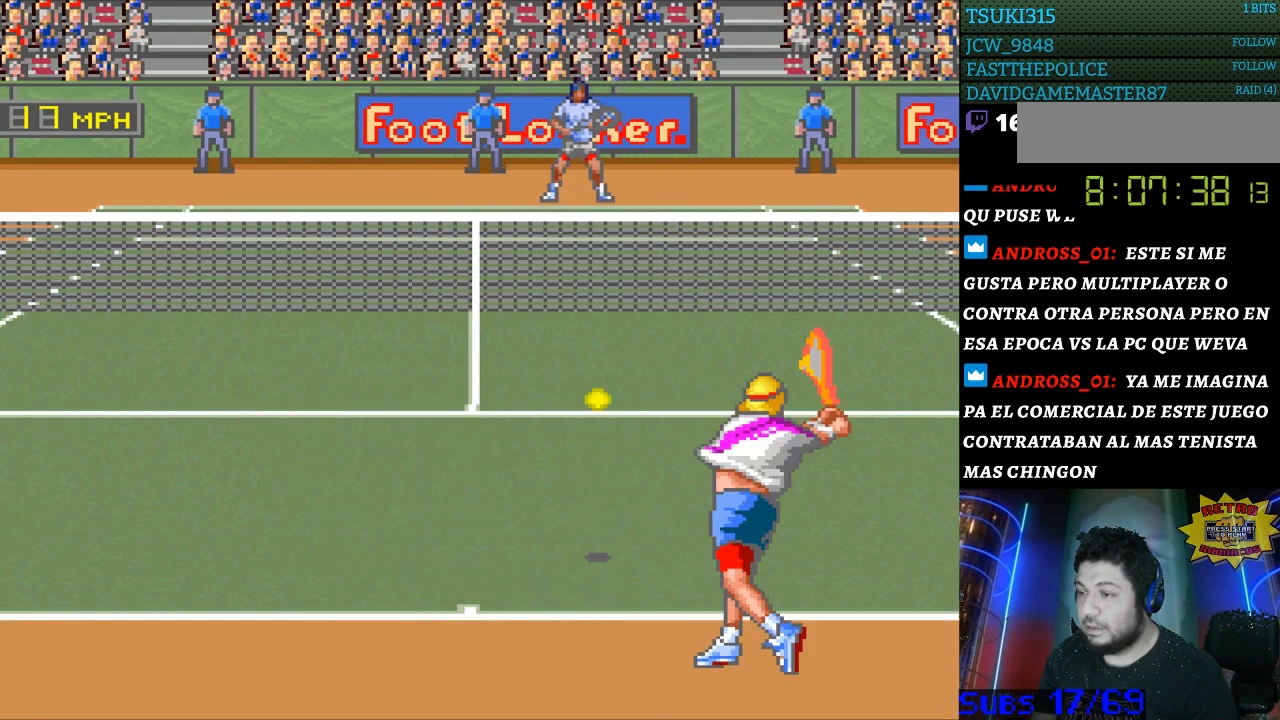
{"buttons": ["DPAD_LEFT"], "events": [[300, "DPAD_LEFT", "down"]]}
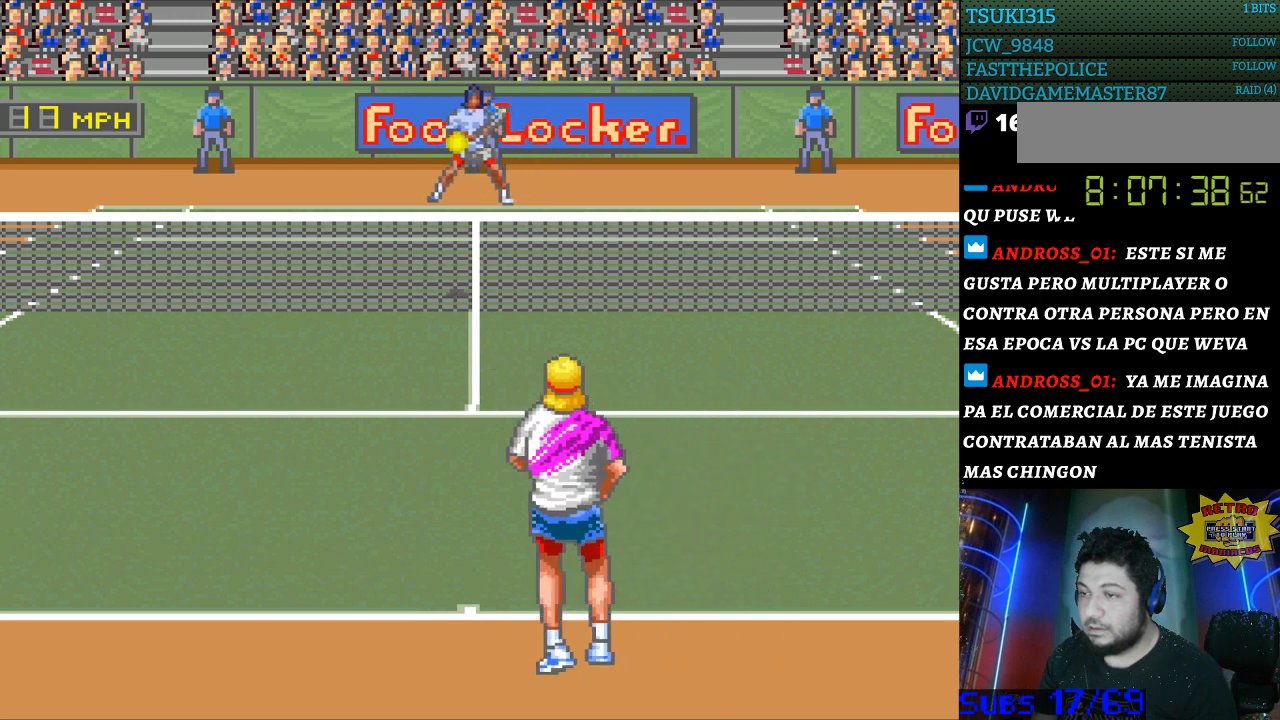
{"buttons": [], "events": [[200, "DPAD_LEFT", "up"]]}
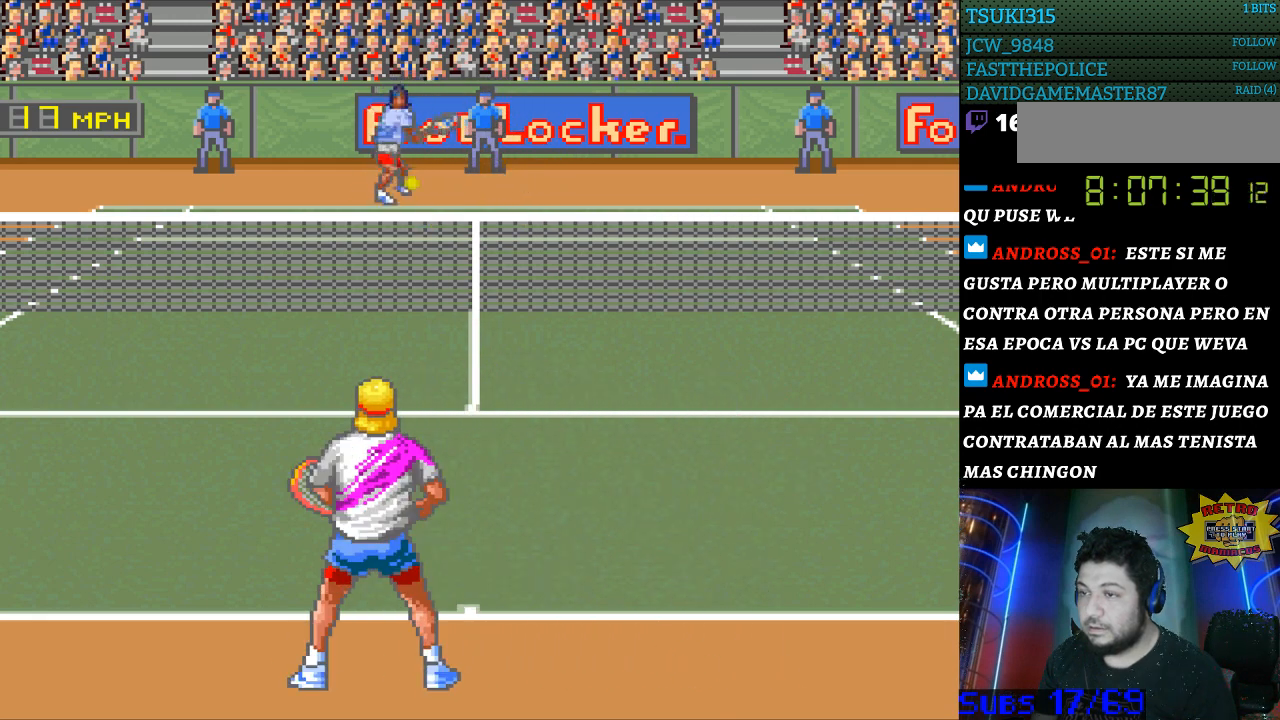
{"buttons": [], "events": []}
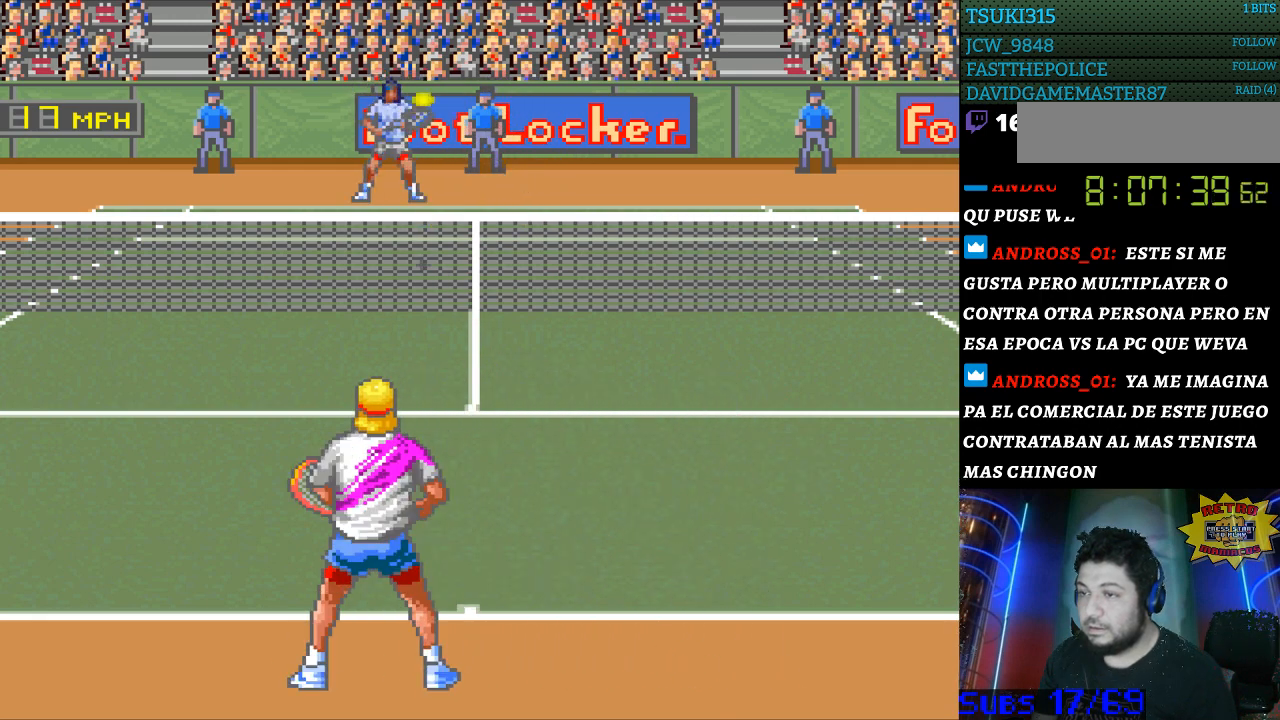
{"buttons": [], "events": []}
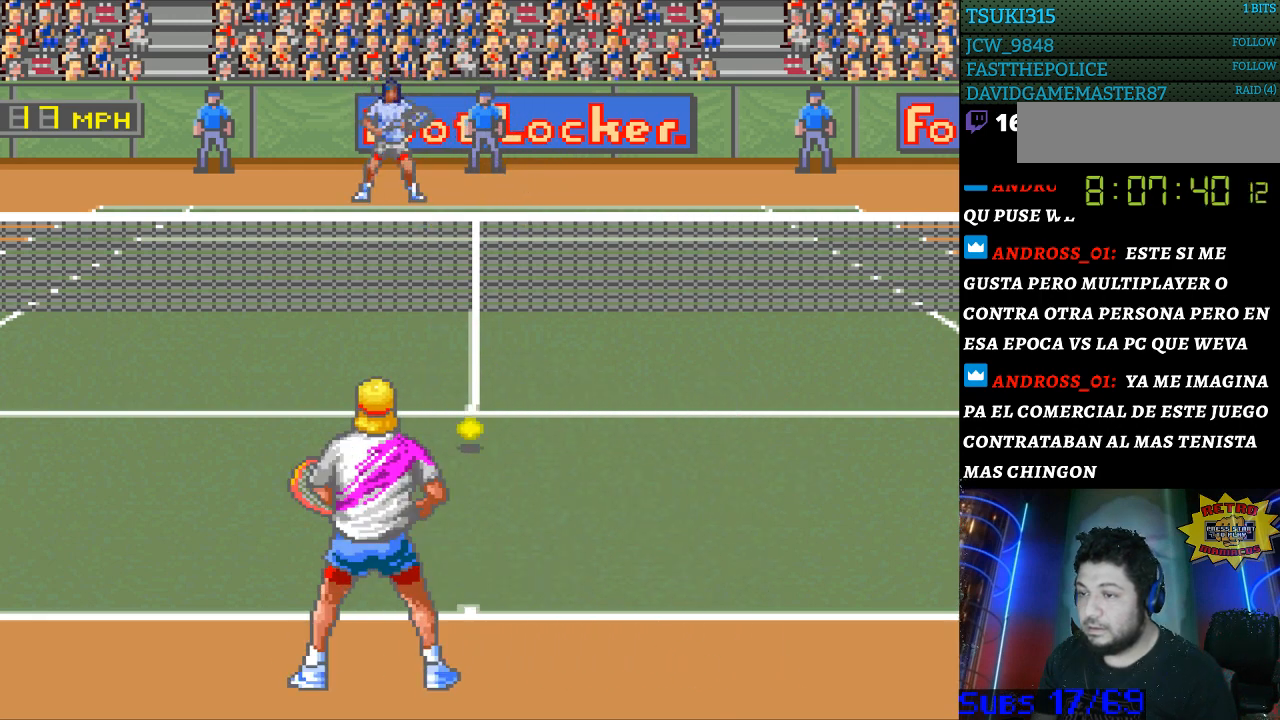
{"buttons": [], "events": [[67, "B", "down"], [167, "B", "up"]]}
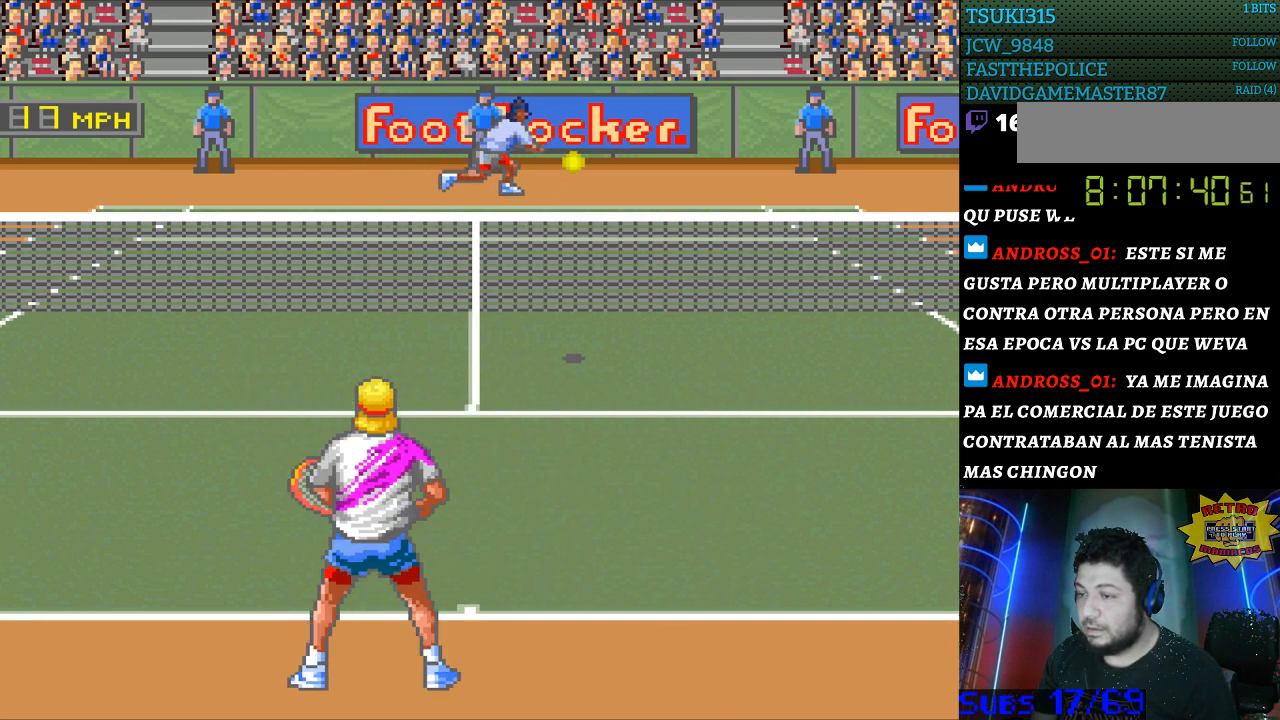
{"buttons": [], "events": [[233, "DPAD_RIGHT", "down"], [333, "DPAD_RIGHT", "up"]]}
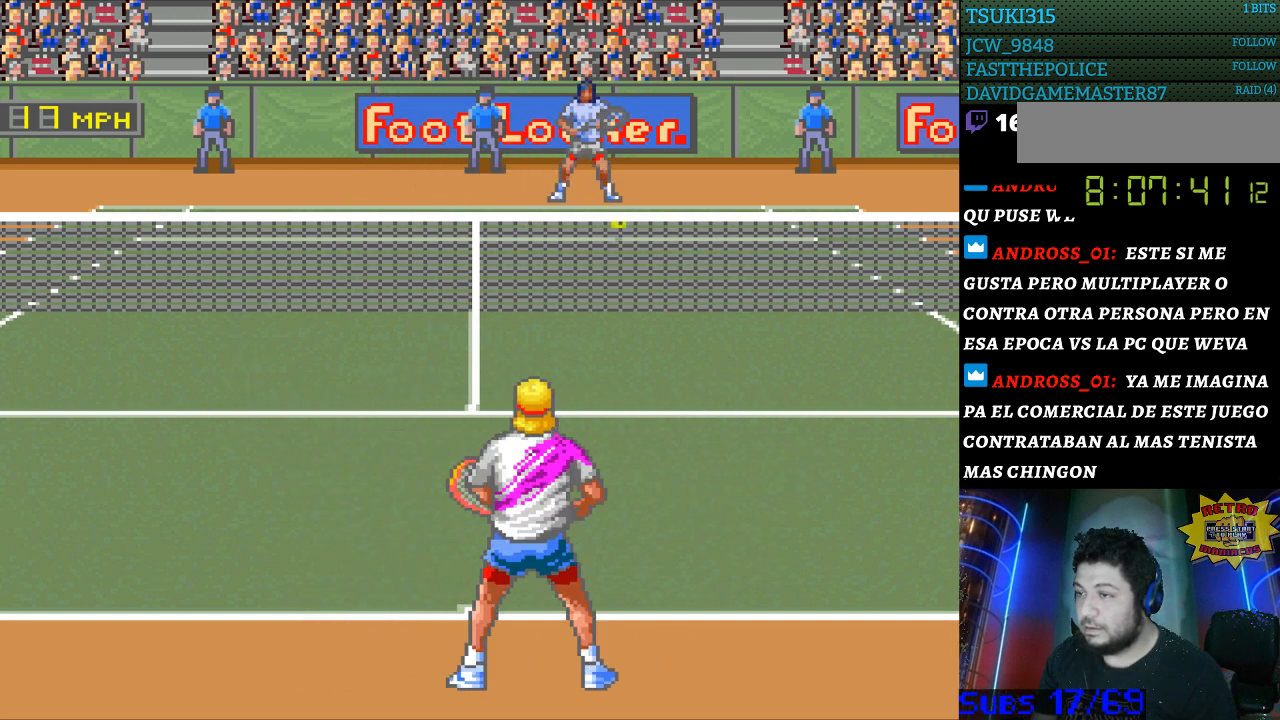
{"buttons": ["DPAD_RIGHT"], "events": [[500, "DPAD_RIGHT", "down"]]}
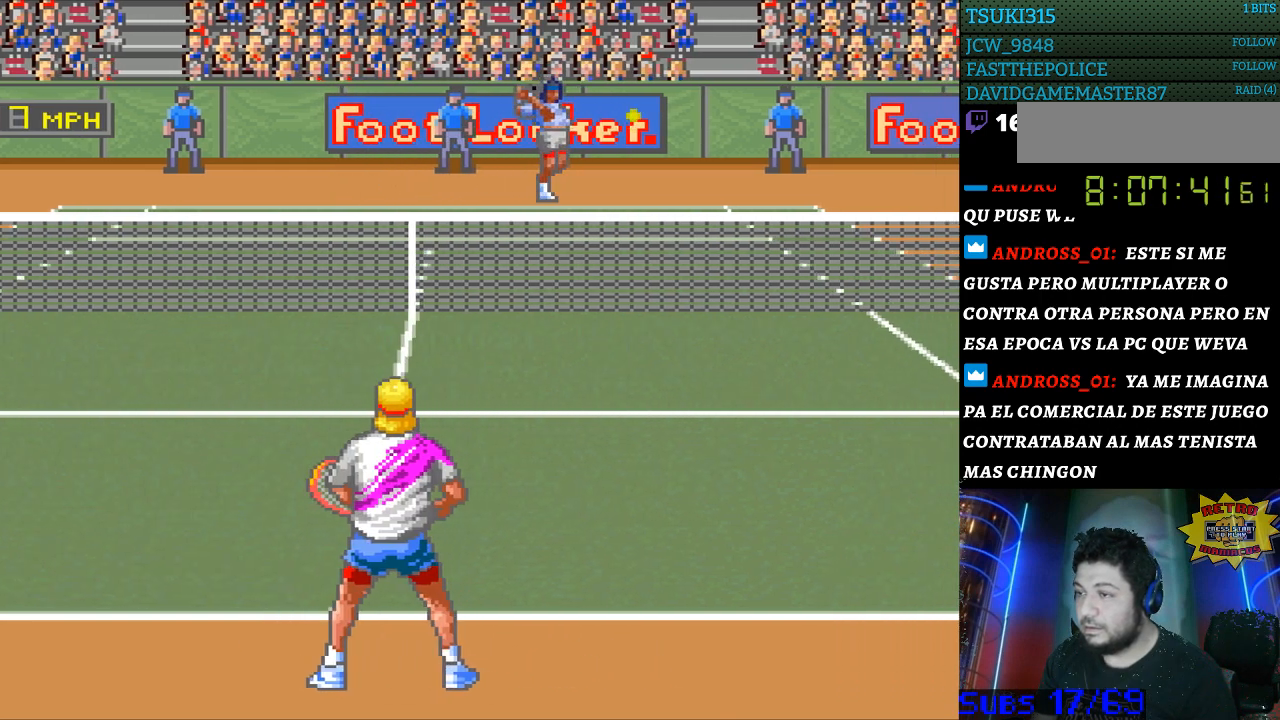
{"buttons": ["DPAD_RIGHT"], "events": []}
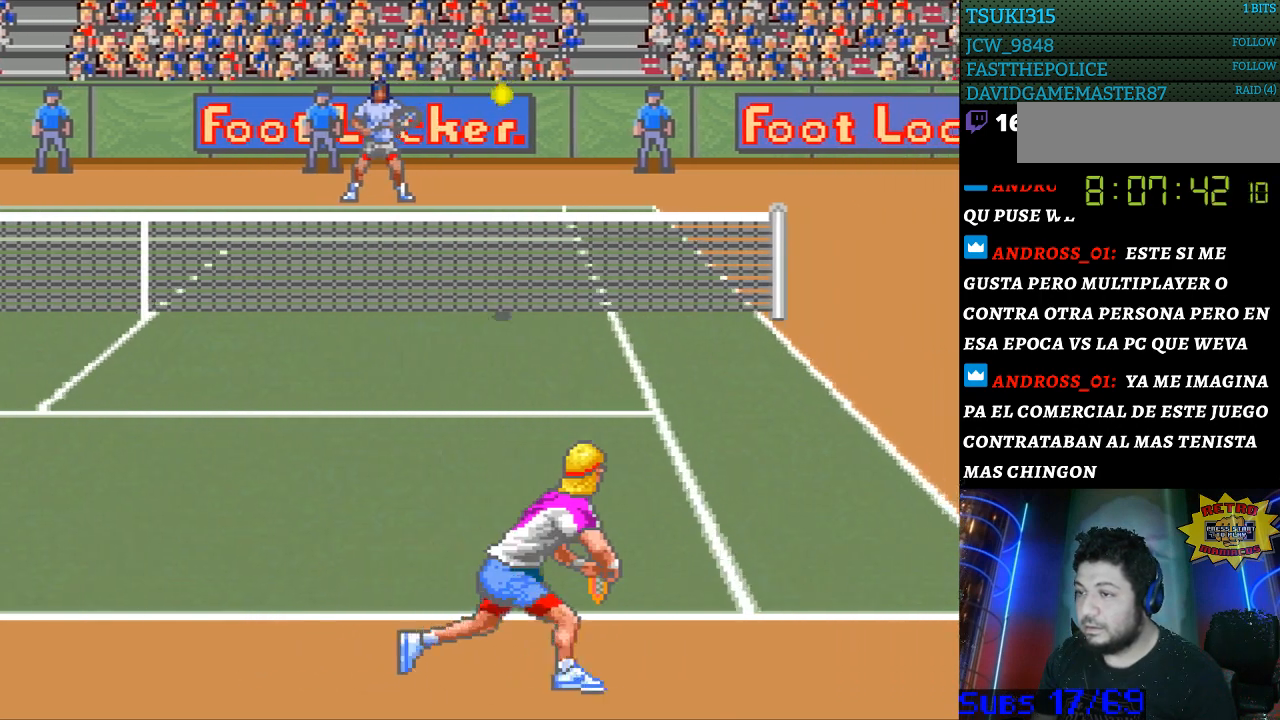
{"buttons": ["B", "DPAD_LEFT"], "events": [[200, "DPAD_RIGHT", "up"], [467, "B", "down"], [467, "DPAD_LEFT", "down"]]}
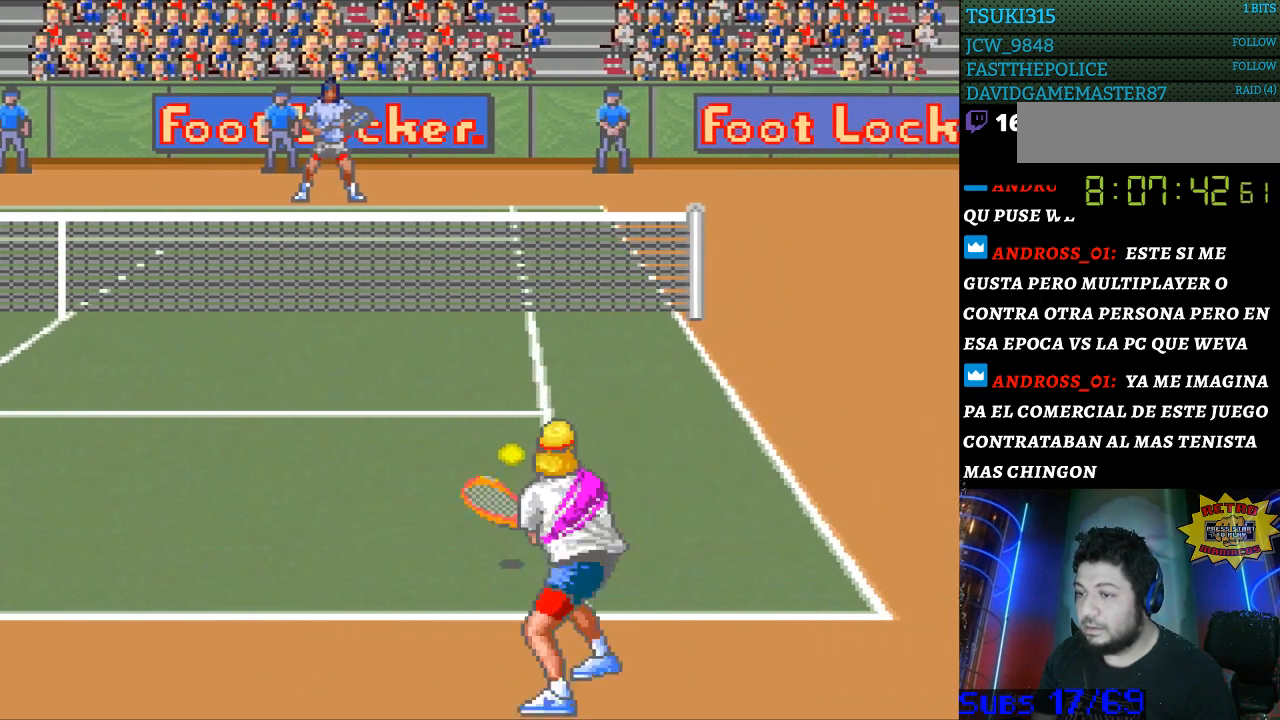
{"buttons": ["DPAD_LEFT"], "events": [[167, "B", "up"]]}
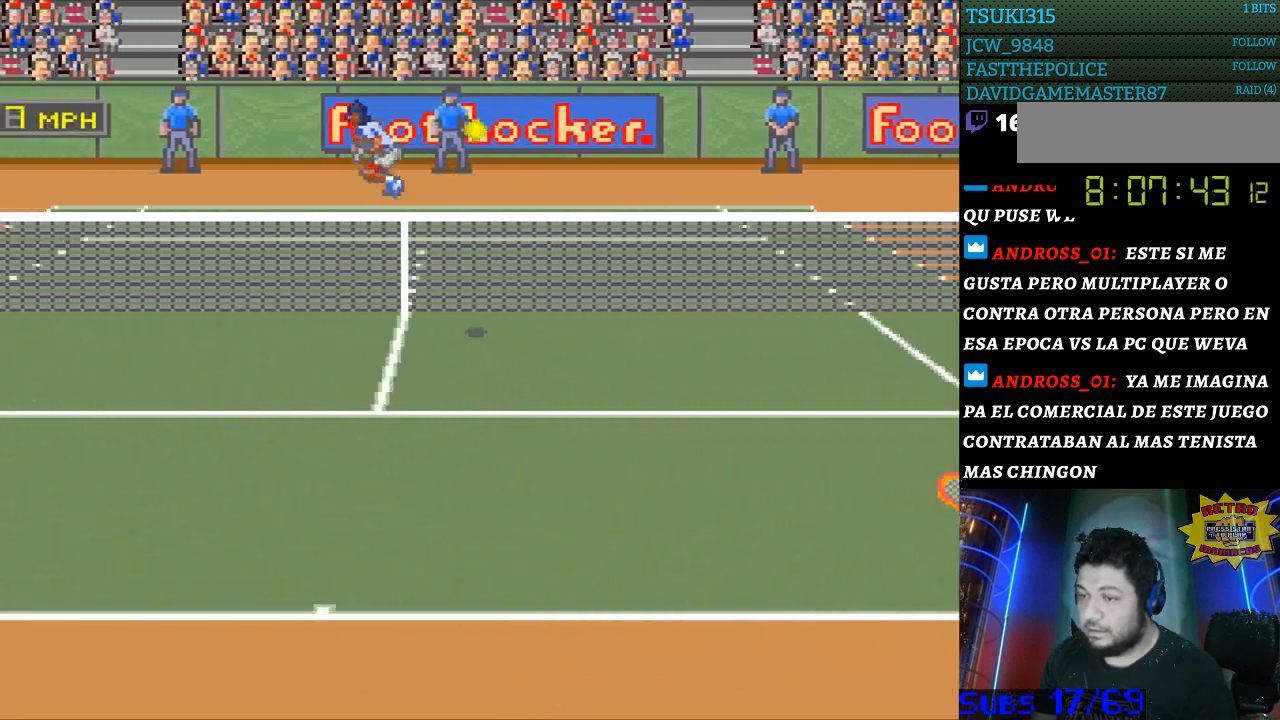
{"buttons": ["DPAD_LEFT"], "events": []}
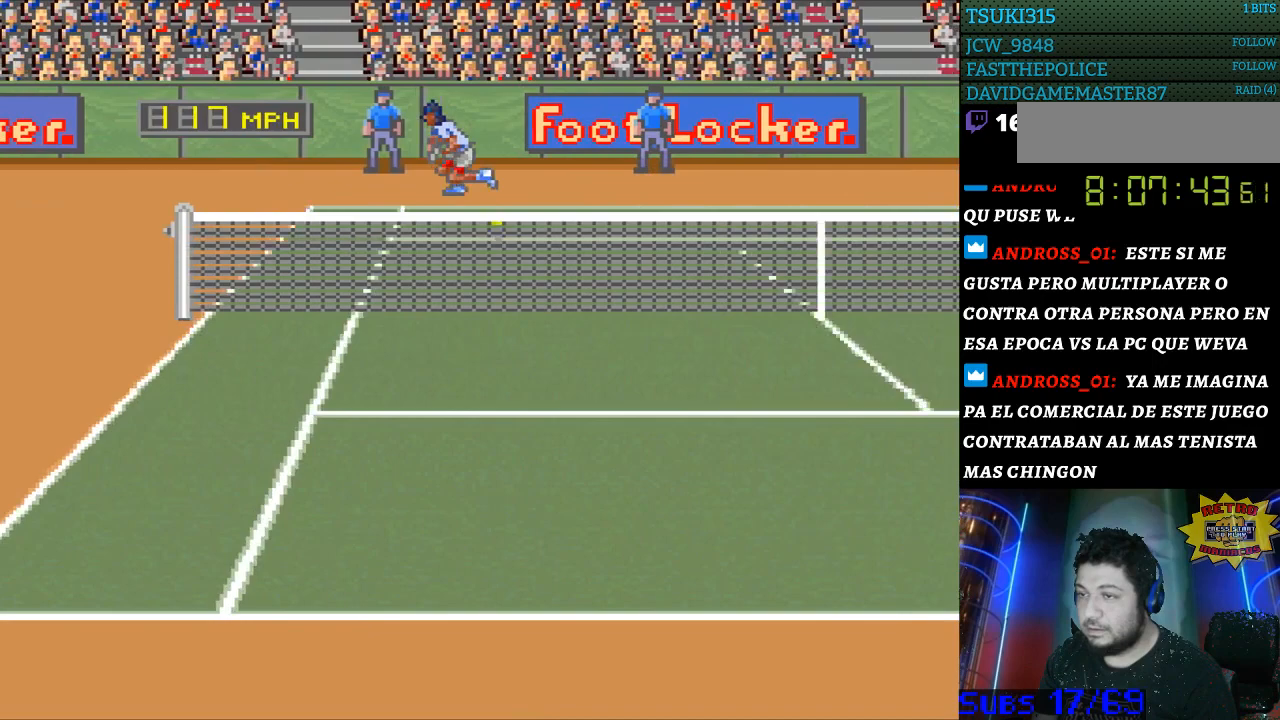
{"buttons": [], "events": [[167, "DPAD_LEFT", "up"]]}
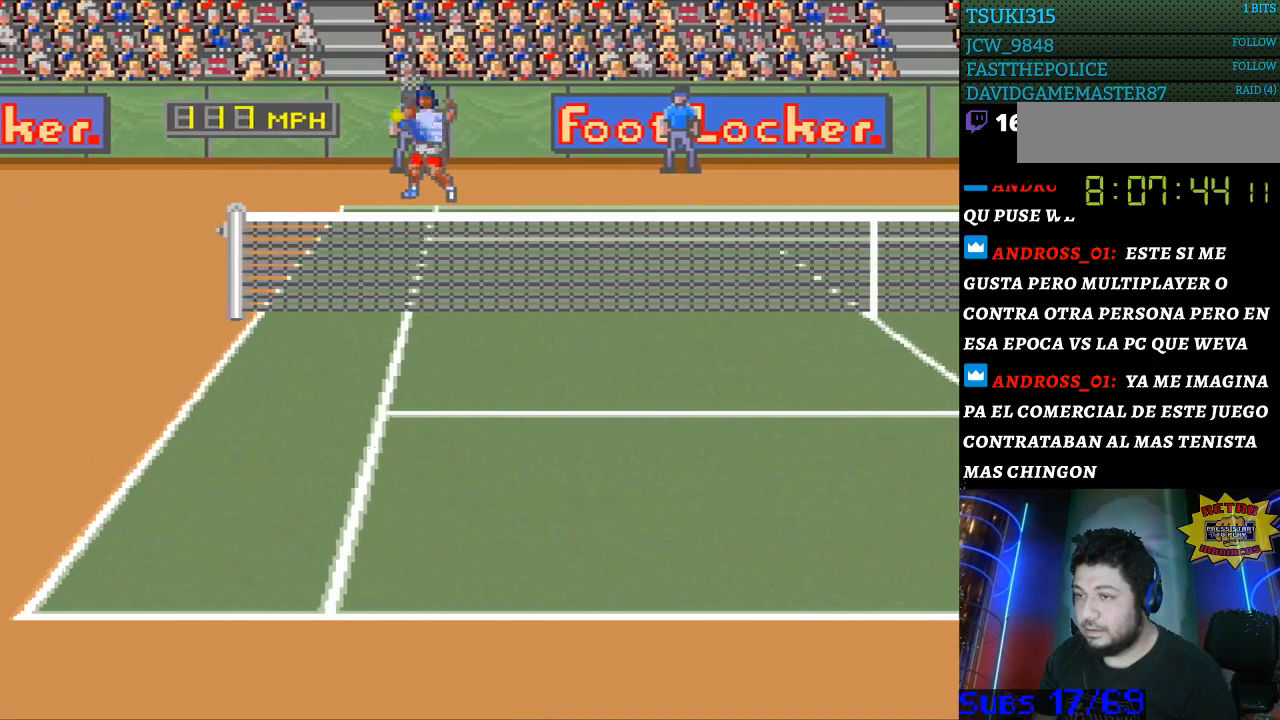
{"buttons": [], "events": [[67, "DPAD_LEFT", "down"], [367, "DPAD_LEFT", "up"]]}
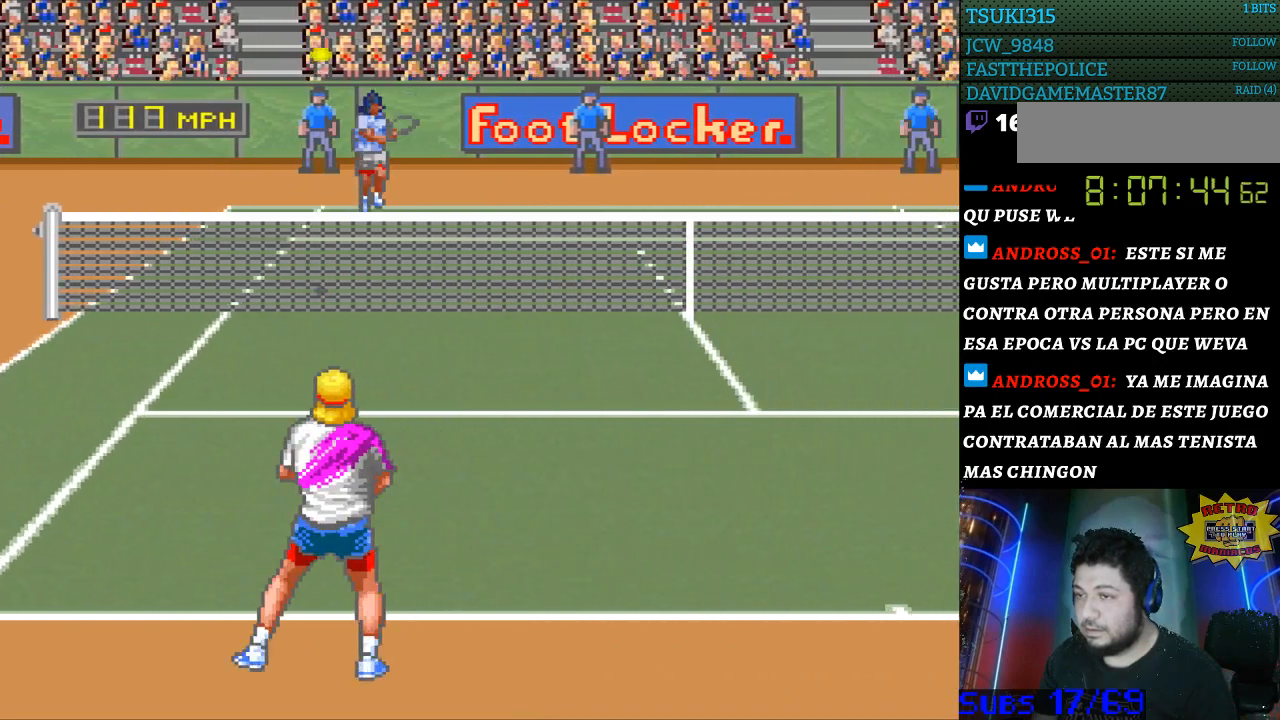
{"buttons": ["B"], "events": [[100, "DPAD_RIGHT", "down"], [133, "DPAD_RIGHT", "up"], [500, "B", "down"]]}